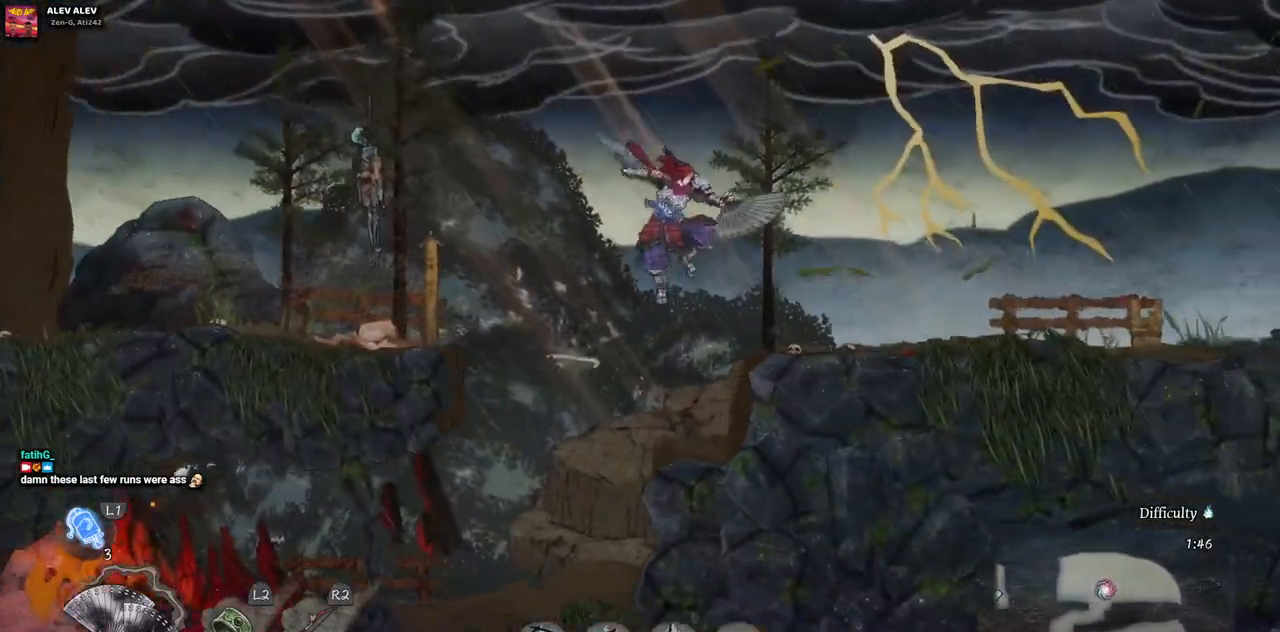
Gameplay with a controller (PlayStation layout); each line is a JSON object with the inputs held at the frame after it. "events" lists button and stick changes between this image and that frame as [ms after this image, input, new state], when the widget could be followed in between. Not read: L1 L3 R1 R2.
{"buttons": ["CIRCLE", "DPAD_RIGHT"], "left_stick": "center", "right_stick": "center", "events": [[83, "CROSS", "up"], [433, "CIRCLE", "down"]]}
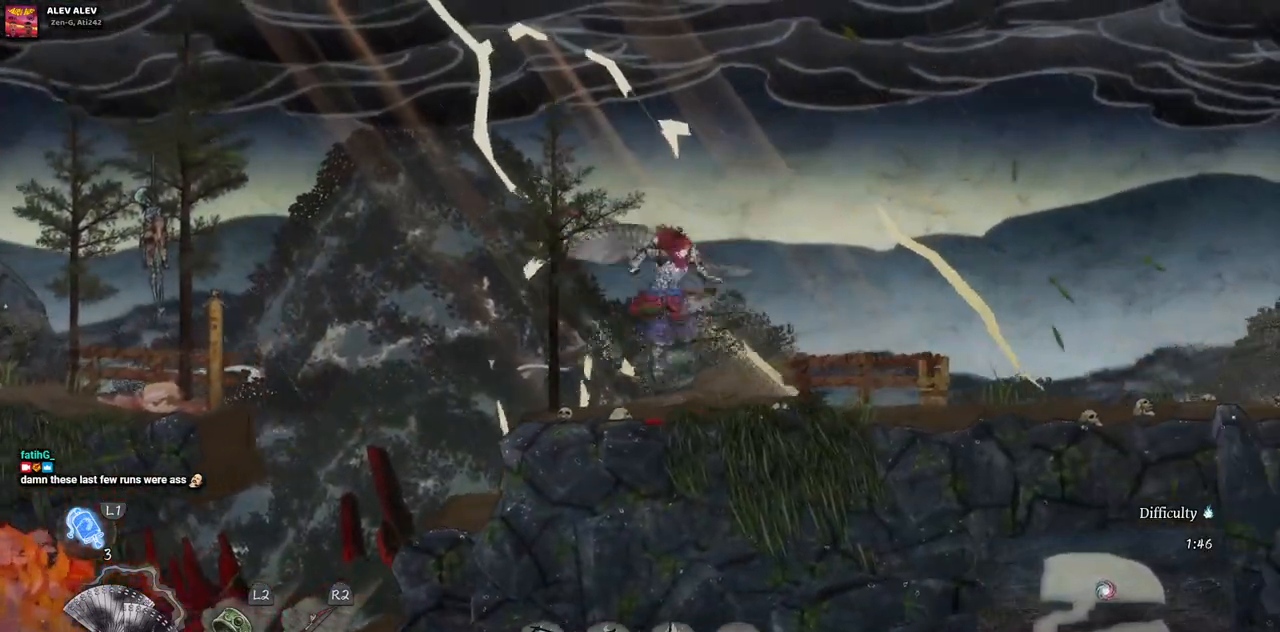
{"buttons": ["DPAD_RIGHT"], "left_stick": "center", "right_stick": "center", "events": [[50, "CIRCLE", "up"]]}
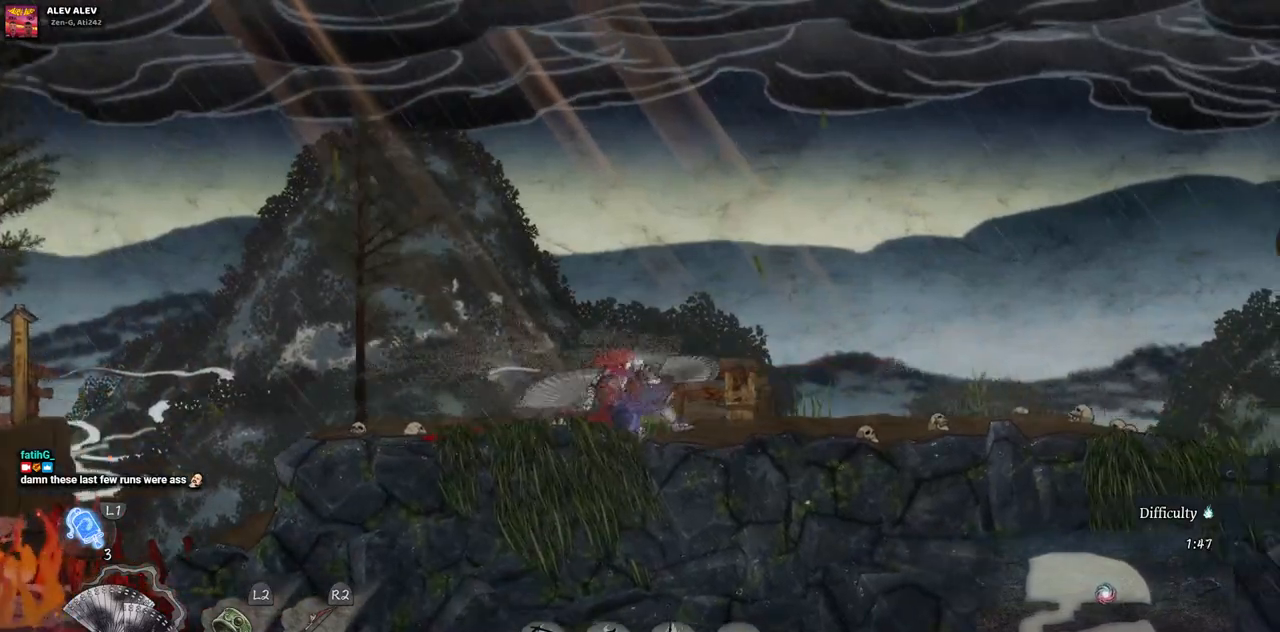
{"buttons": ["DPAD_RIGHT"], "left_stick": "center", "right_stick": "center", "events": [[100, "CROSS", "down"], [250, "CROSS", "up"]]}
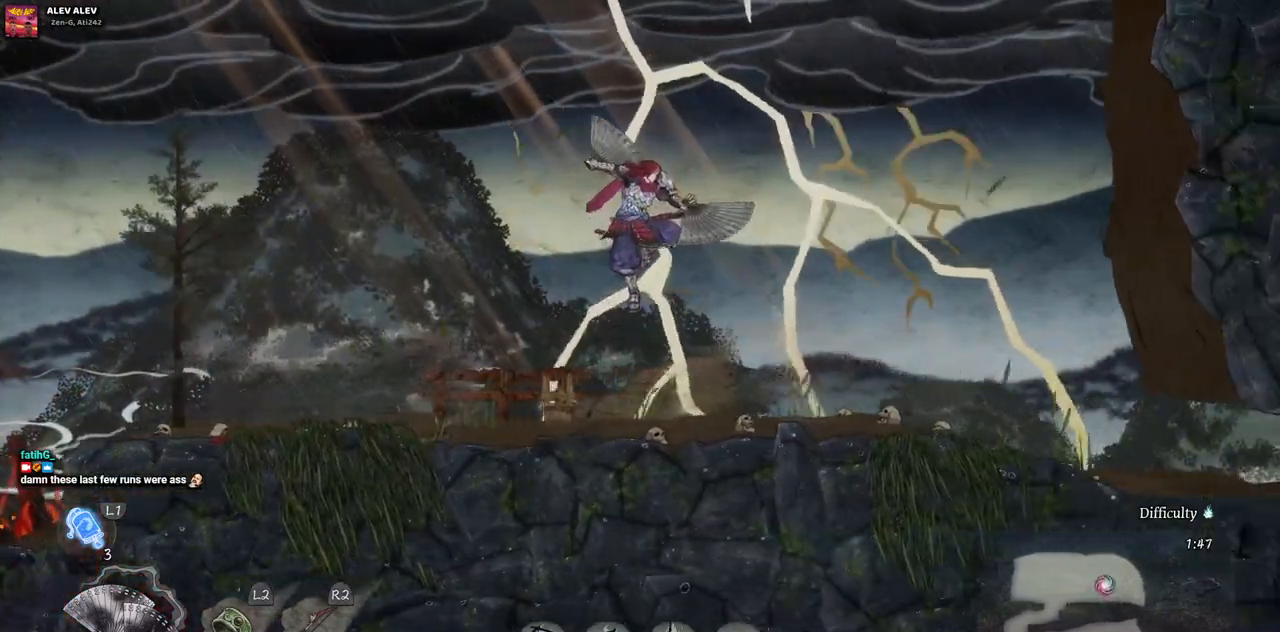
{"buttons": ["DPAD_RIGHT"], "left_stick": "center", "right_stick": "center", "events": [[333, "CIRCLE", "down"], [467, "CIRCLE", "up"]]}
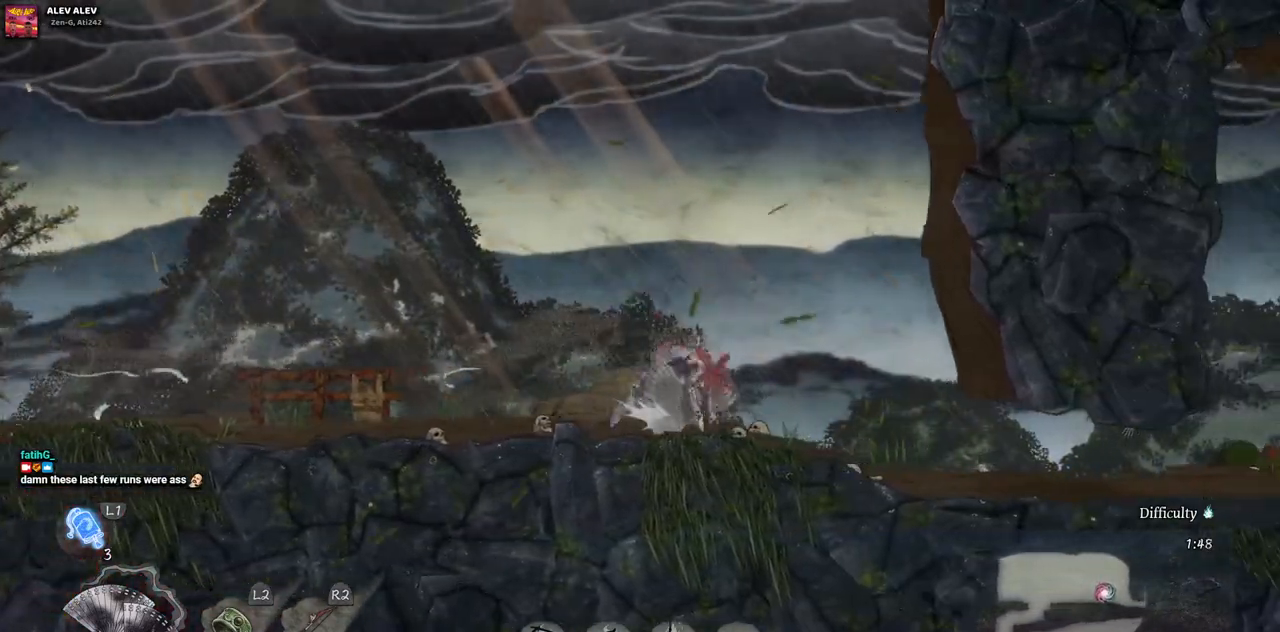
{"buttons": ["DPAD_RIGHT"], "left_stick": "center", "right_stick": "center", "events": []}
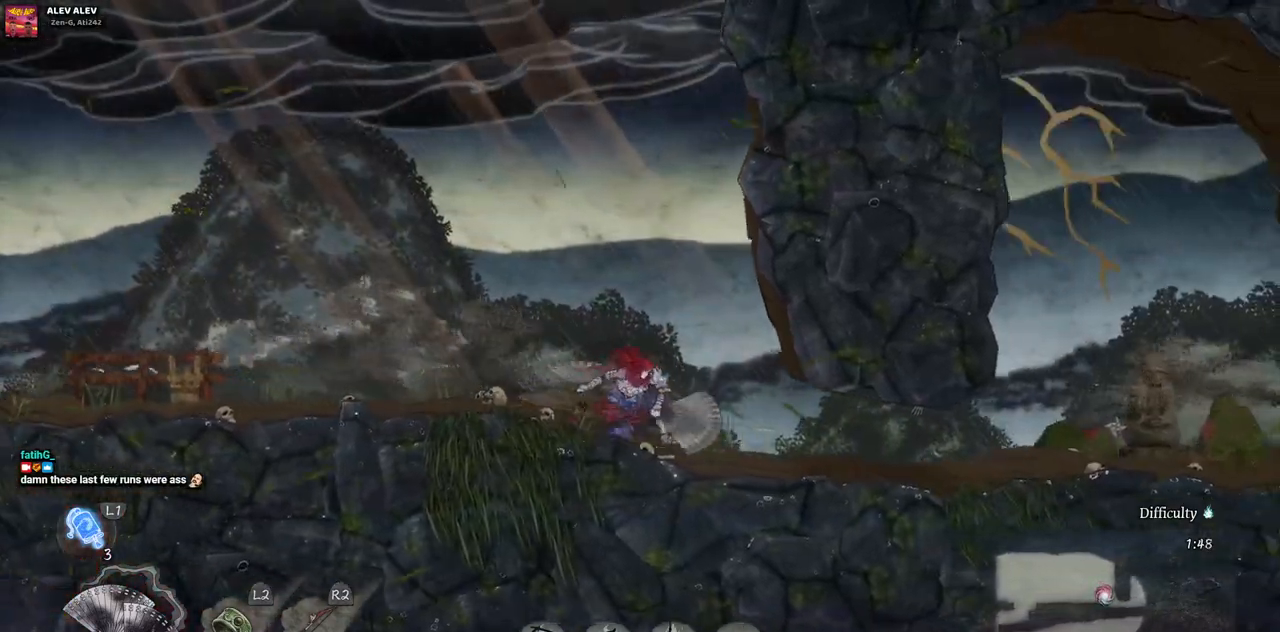
{"buttons": ["DPAD_LEFT"], "left_stick": "center", "right_stick": "center", "events": [[417, "DPAD_RIGHT", "up"], [500, "DPAD_LEFT", "down"]]}
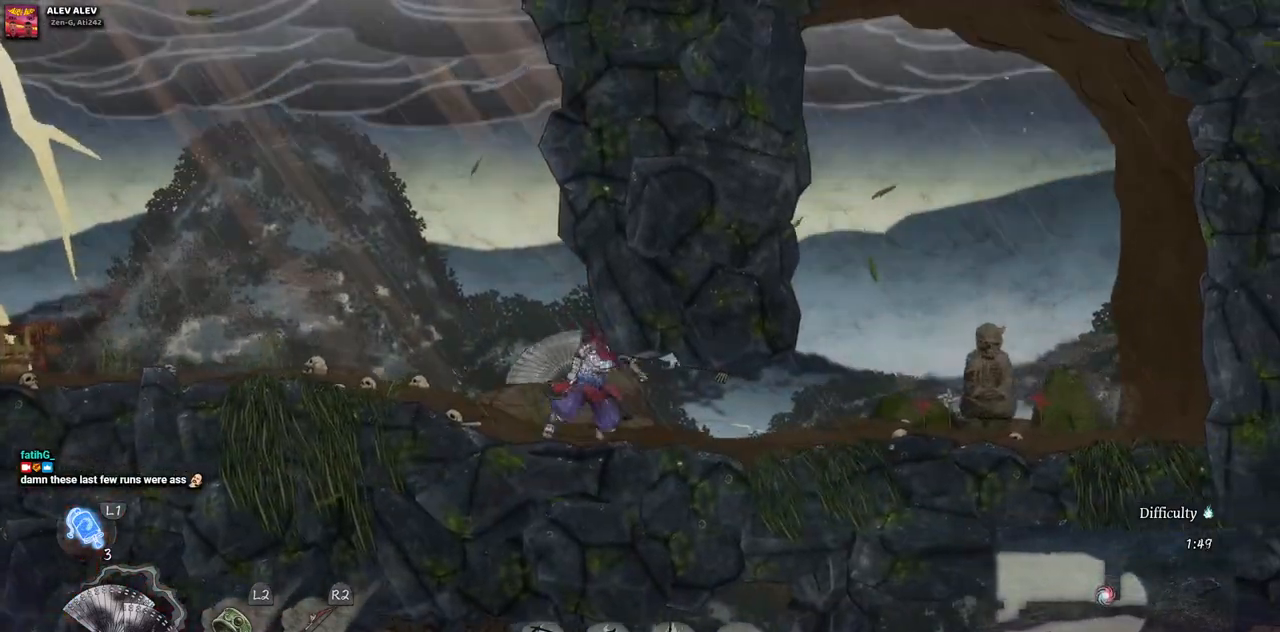
{"buttons": ["DPAD_LEFT"], "left_stick": "center", "right_stick": "center", "events": [[167, "CIRCLE", "down"], [317, "CIRCLE", "up"]]}
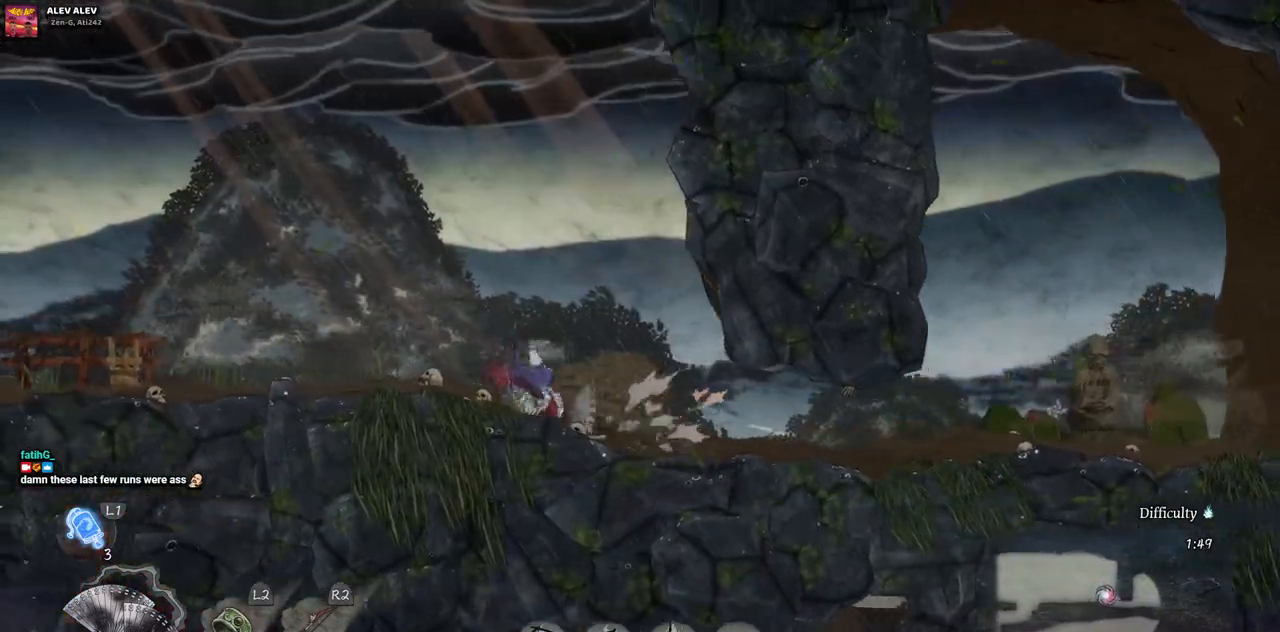
{"buttons": ["DPAD_LEFT"], "left_stick": "center", "right_stick": "center", "events": []}
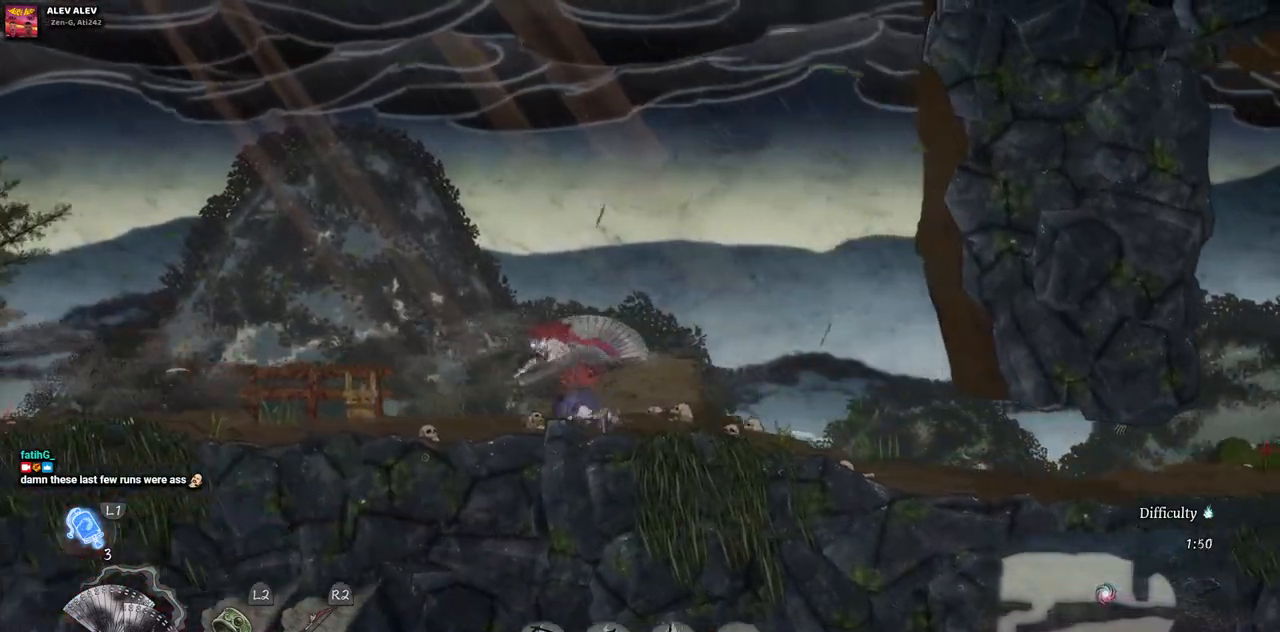
{"buttons": ["DPAD_LEFT"], "left_stick": "center", "right_stick": "center", "events": []}
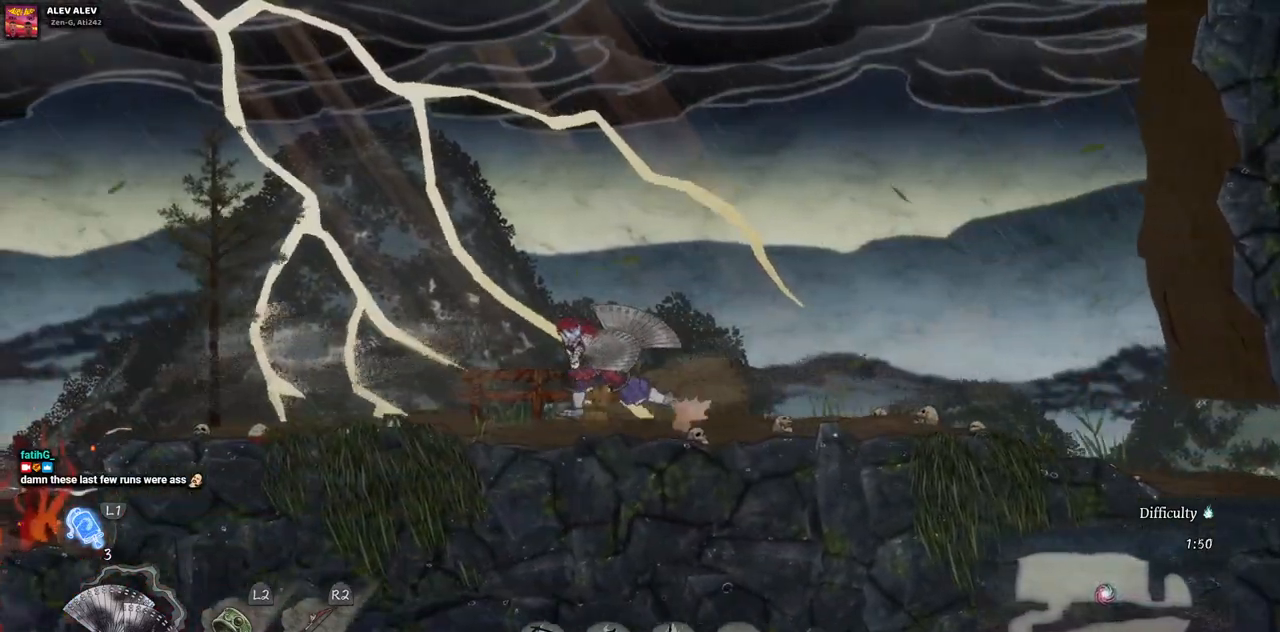
{"buttons": ["DPAD_LEFT"], "left_stick": "center", "right_stick": "center", "events": []}
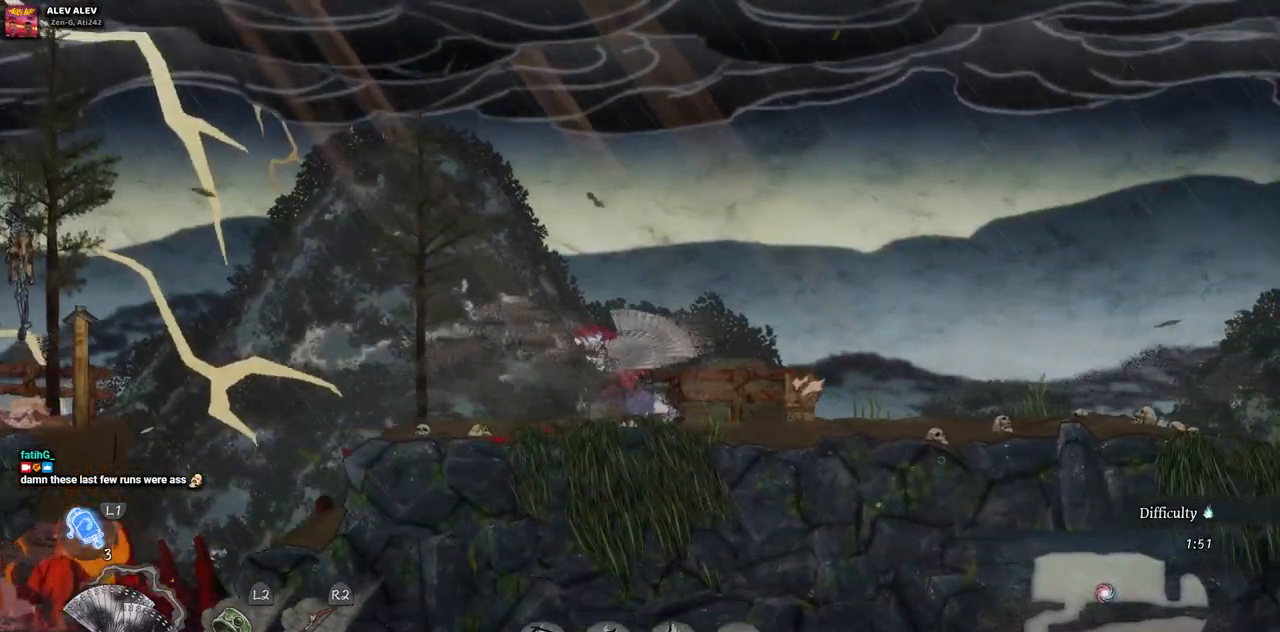
{"buttons": ["DPAD_LEFT"], "left_stick": "center", "right_stick": "center", "events": [[283, "CIRCLE", "down"], [433, "CIRCLE", "up"]]}
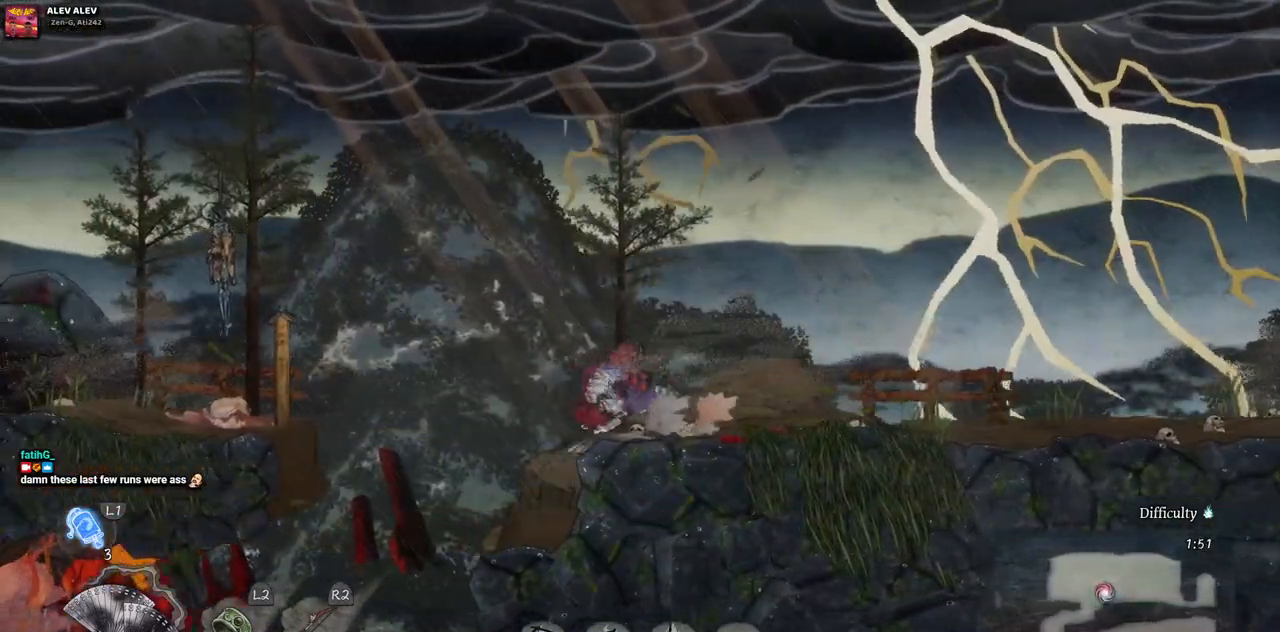
{"buttons": ["DPAD_LEFT"], "left_stick": "center", "right_stick": "center", "events": []}
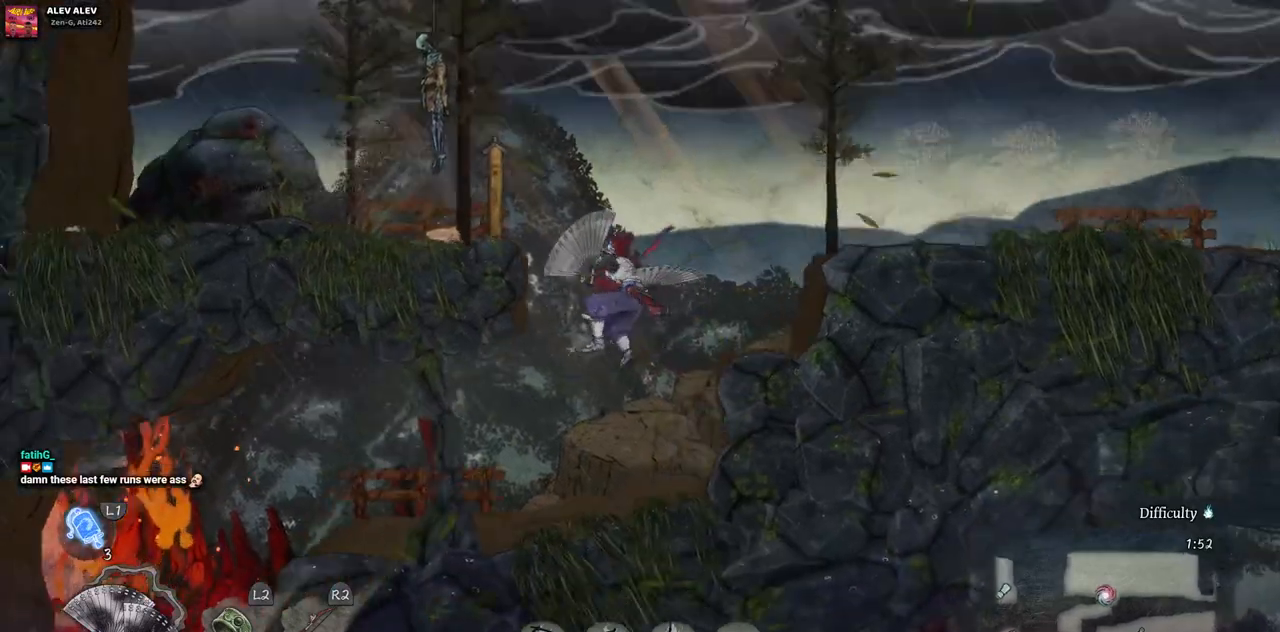
{"buttons": ["DPAD_LEFT"], "left_stick": "center", "right_stick": "center", "events": []}
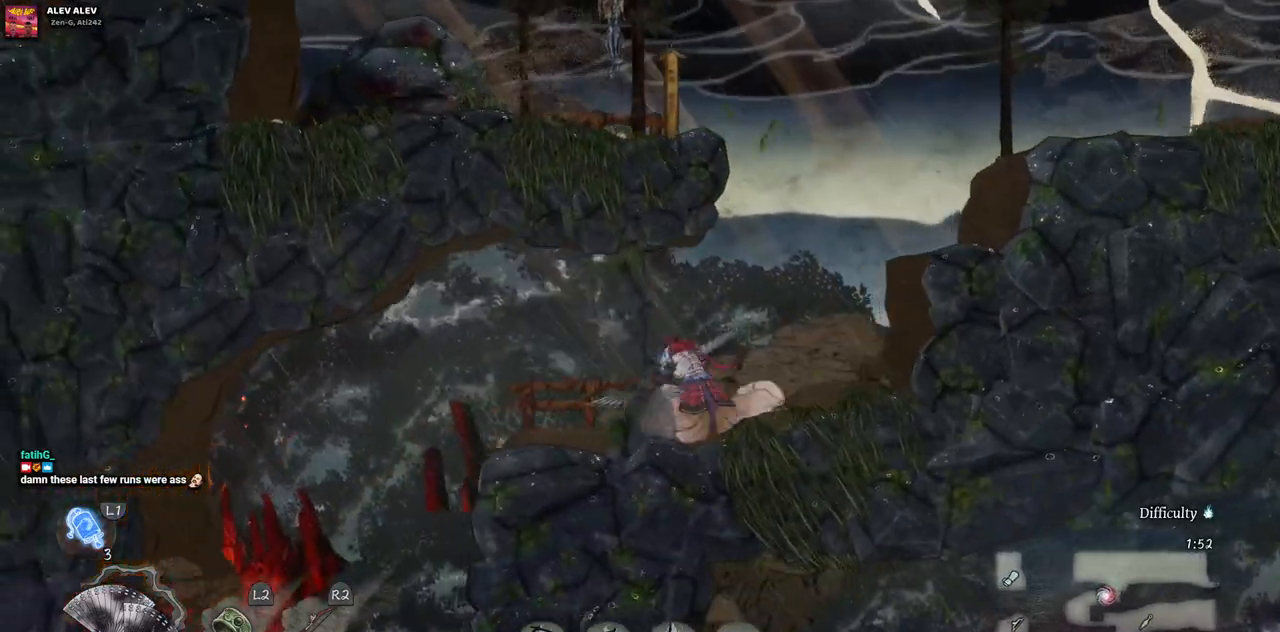
{"buttons": ["DPAD_LEFT"], "left_stick": "center", "right_stick": "center", "events": []}
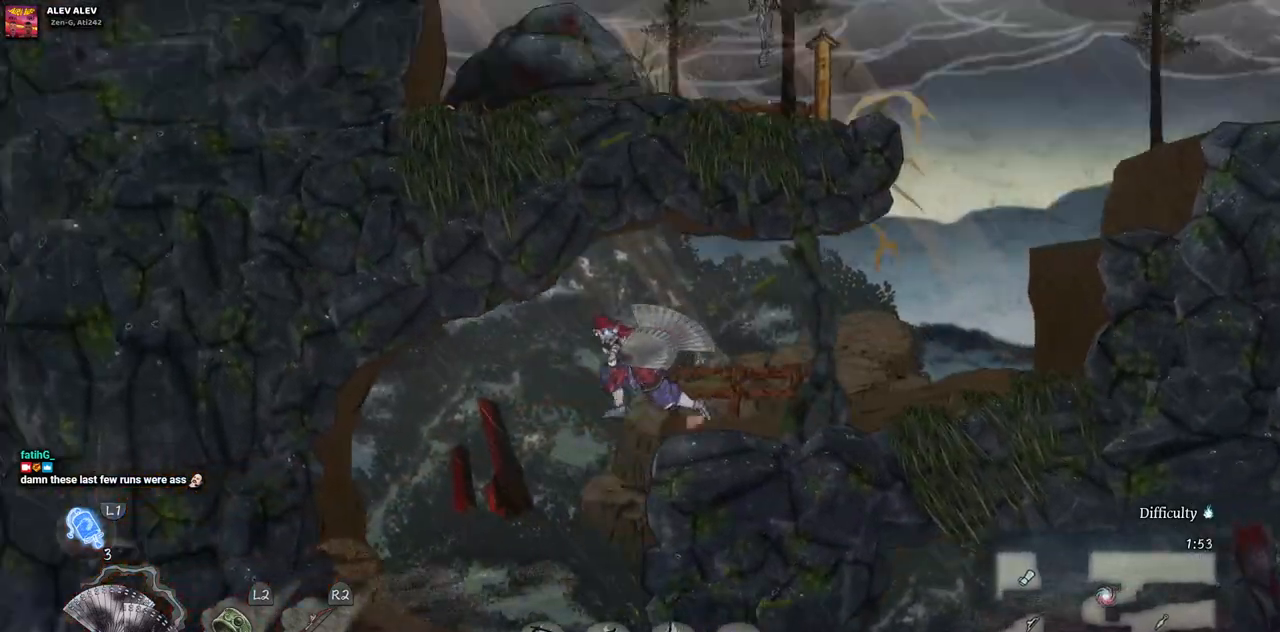
{"buttons": ["DPAD_RIGHT"], "left_stick": "center", "right_stick": "center", "events": [[167, "DPAD_LEFT", "up"], [417, "DPAD_RIGHT", "down"]]}
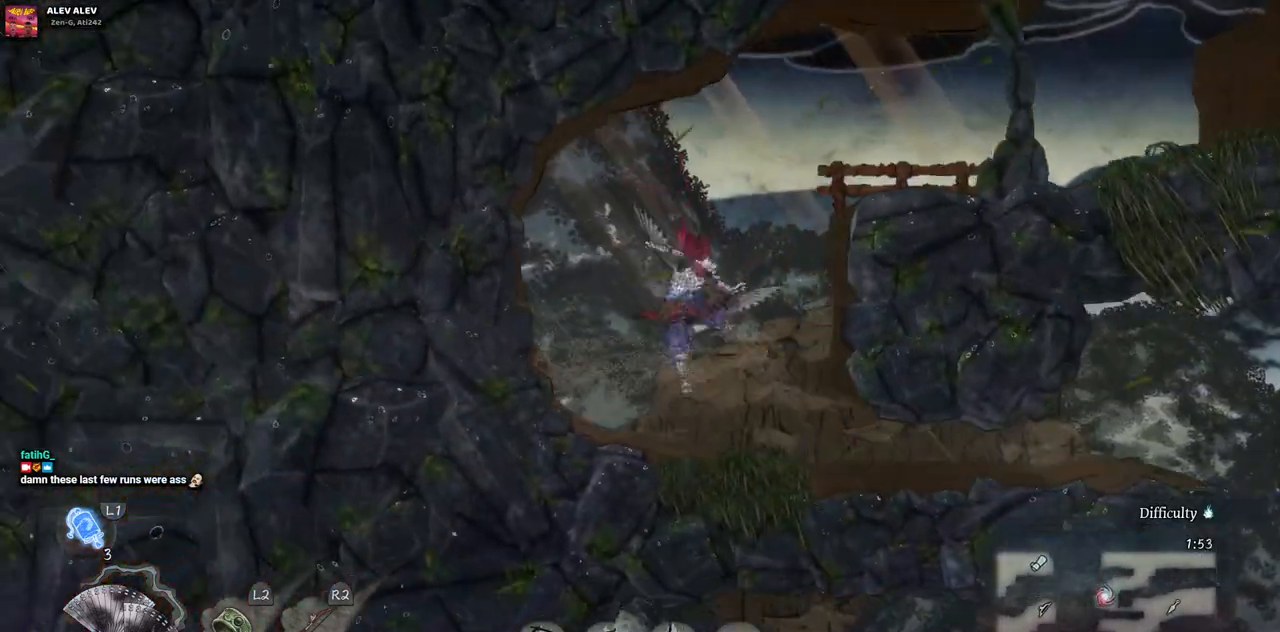
{"buttons": ["DPAD_RIGHT"], "left_stick": "center", "right_stick": "center", "events": [[17, "CIRCLE", "down"], [150, "CIRCLE", "up"]]}
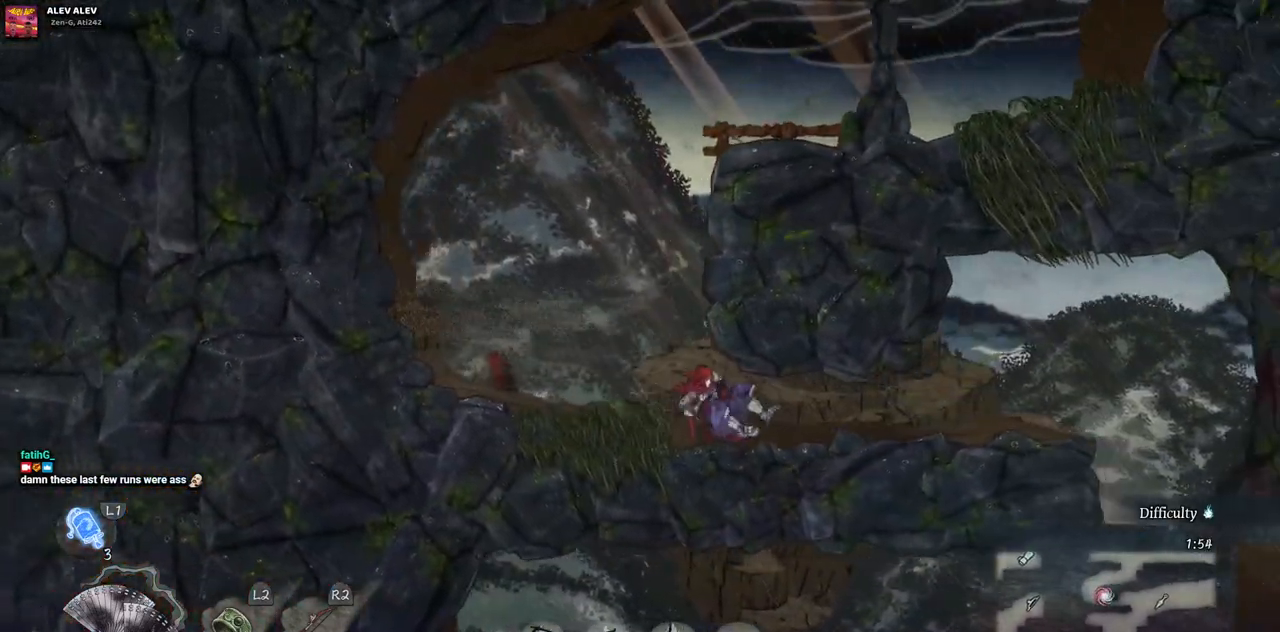
{"buttons": ["DPAD_RIGHT"], "left_stick": "center", "right_stick": "center", "events": []}
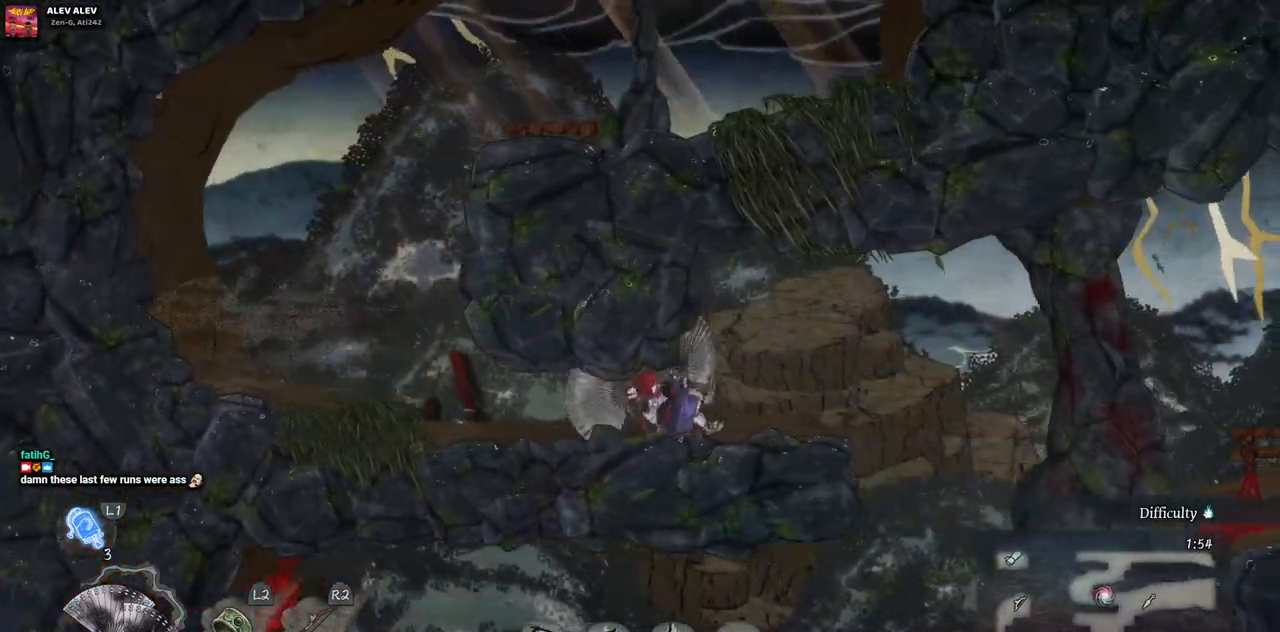
{"buttons": ["DPAD_RIGHT"], "left_stick": "center", "right_stick": "center", "events": []}
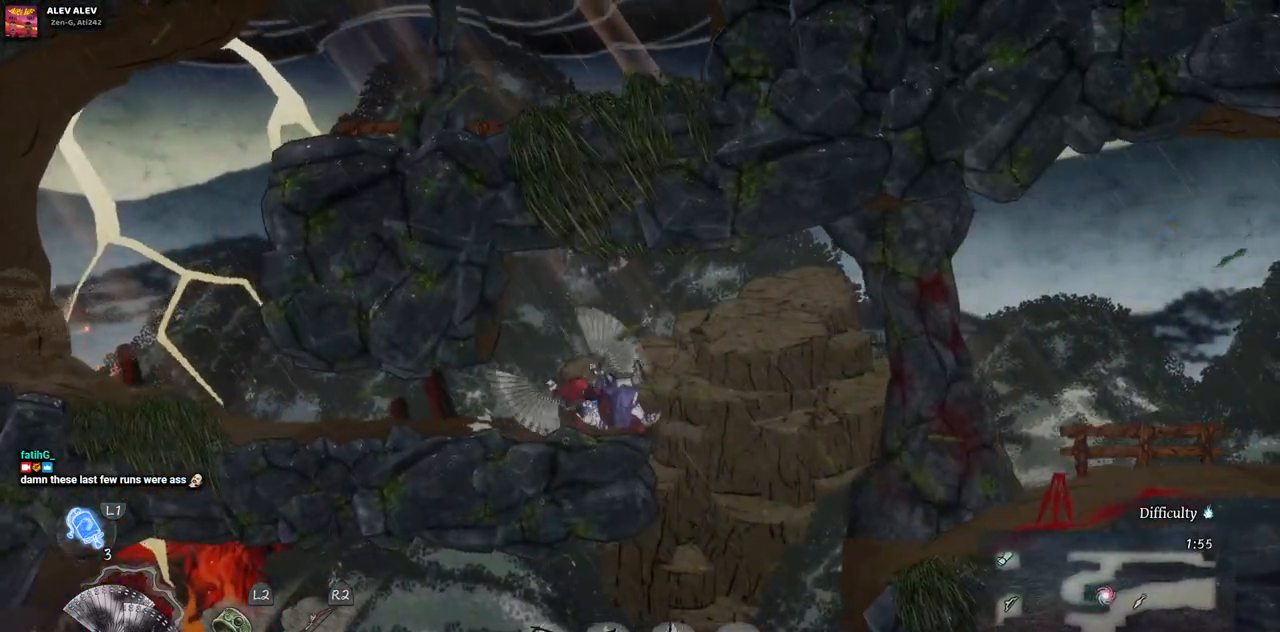
{"buttons": ["DPAD_RIGHT"], "left_stick": "center", "right_stick": "center", "events": []}
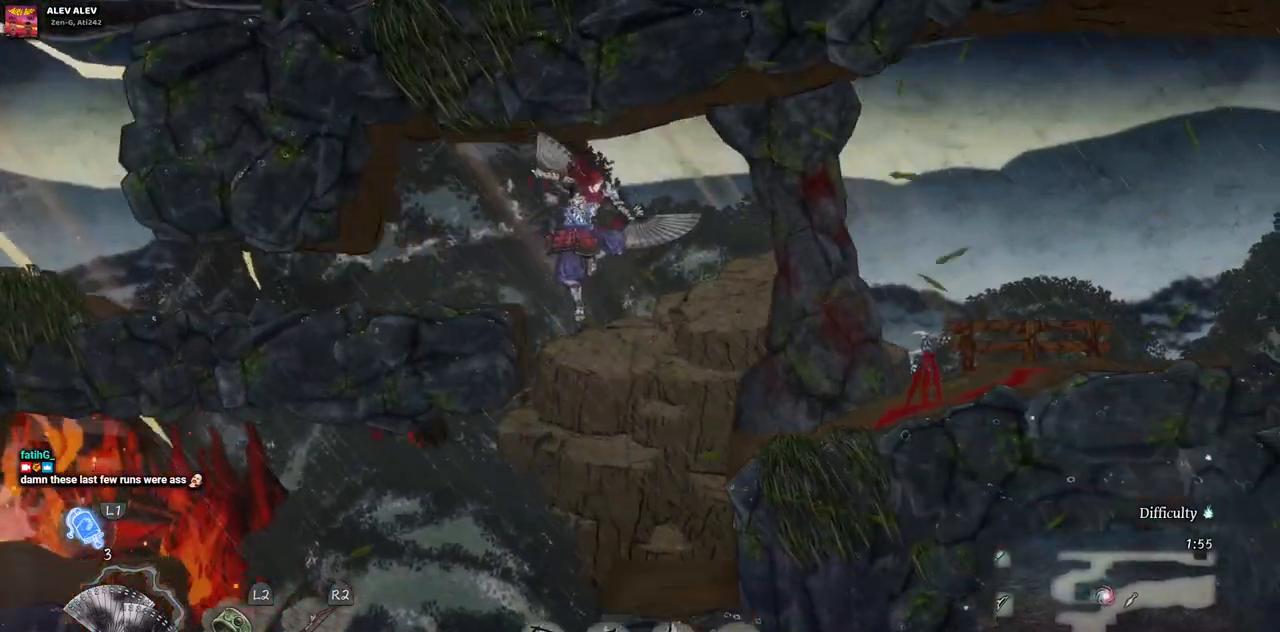
{"buttons": ["DPAD_RIGHT"], "left_stick": "center", "right_stick": "center", "events": []}
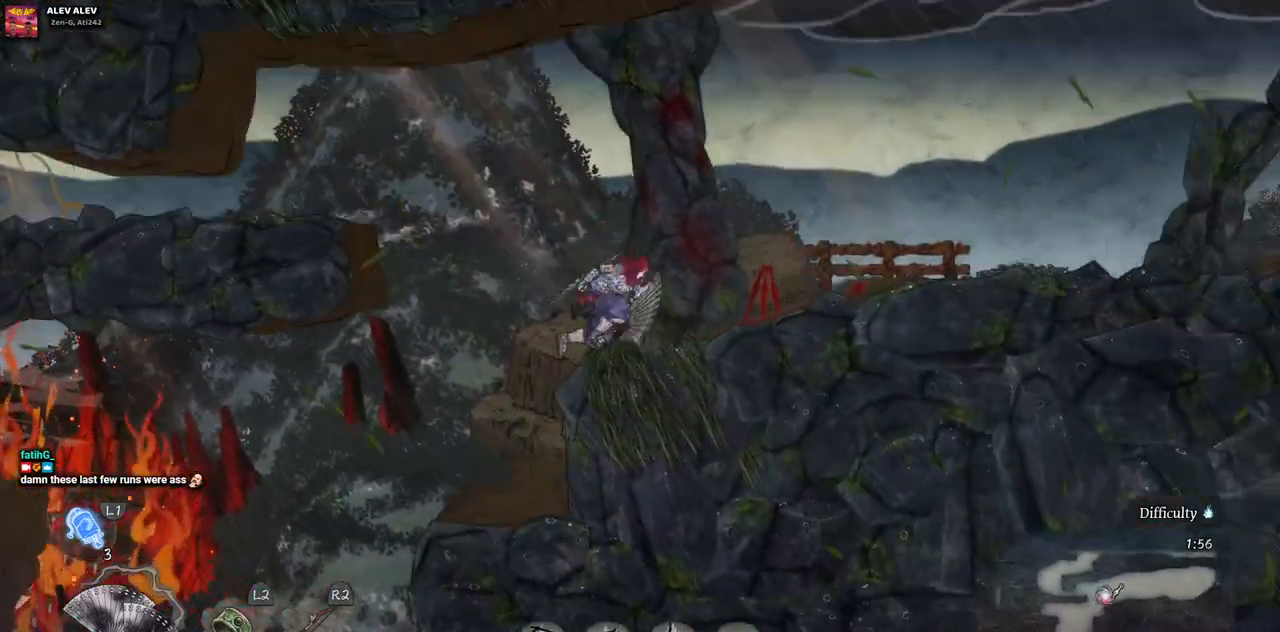
{"buttons": ["DPAD_RIGHT"], "left_stick": "center", "right_stick": "center", "events": []}
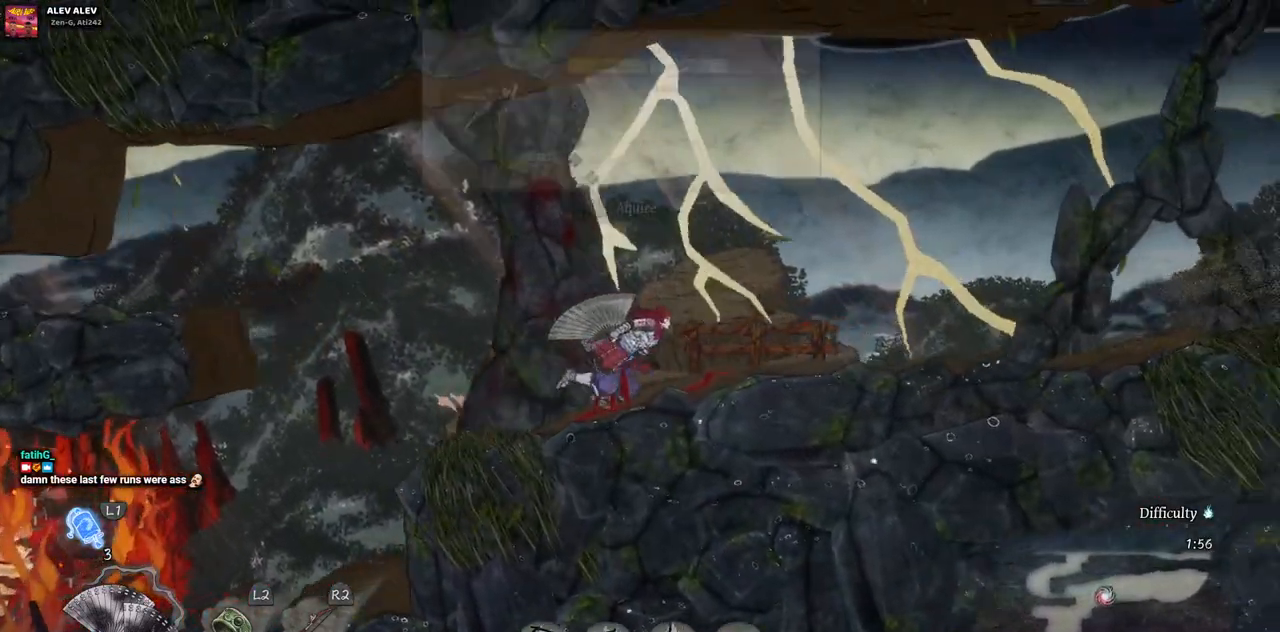
{"buttons": ["DPAD_RIGHT"], "left_stick": "center", "right_stick": "center", "events": []}
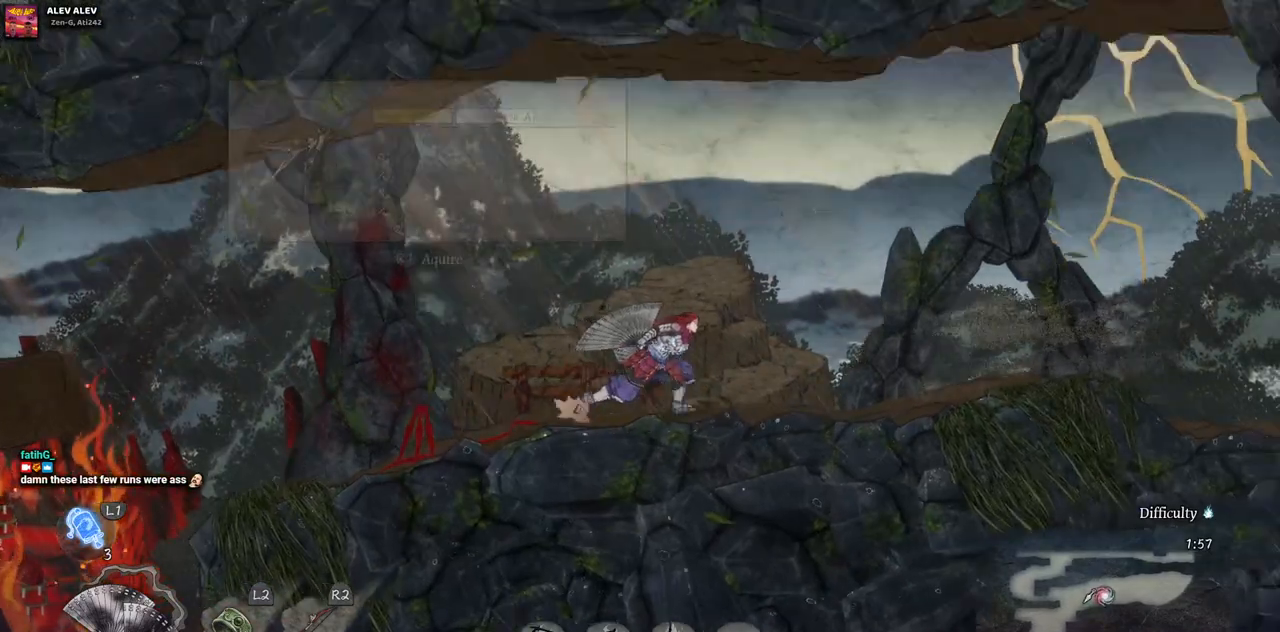
{"buttons": ["DPAD_RIGHT"], "left_stick": "center", "right_stick": "center", "events": []}
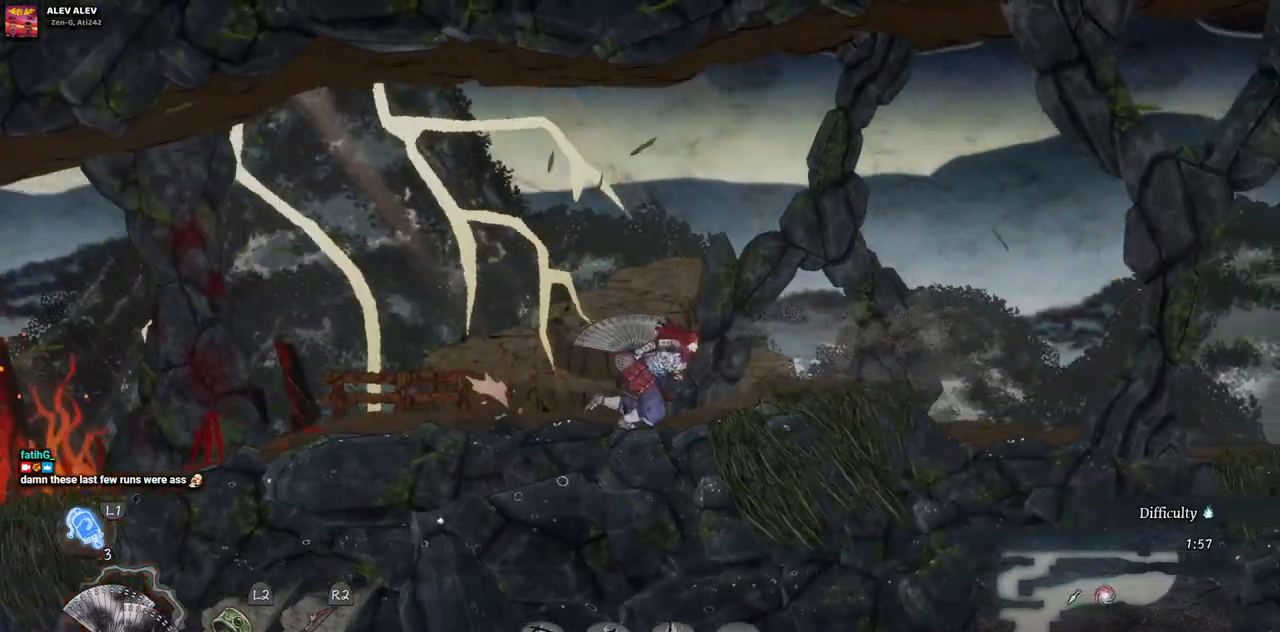
{"buttons": ["DPAD_RIGHT"], "left_stick": "center", "right_stick": "center", "events": []}
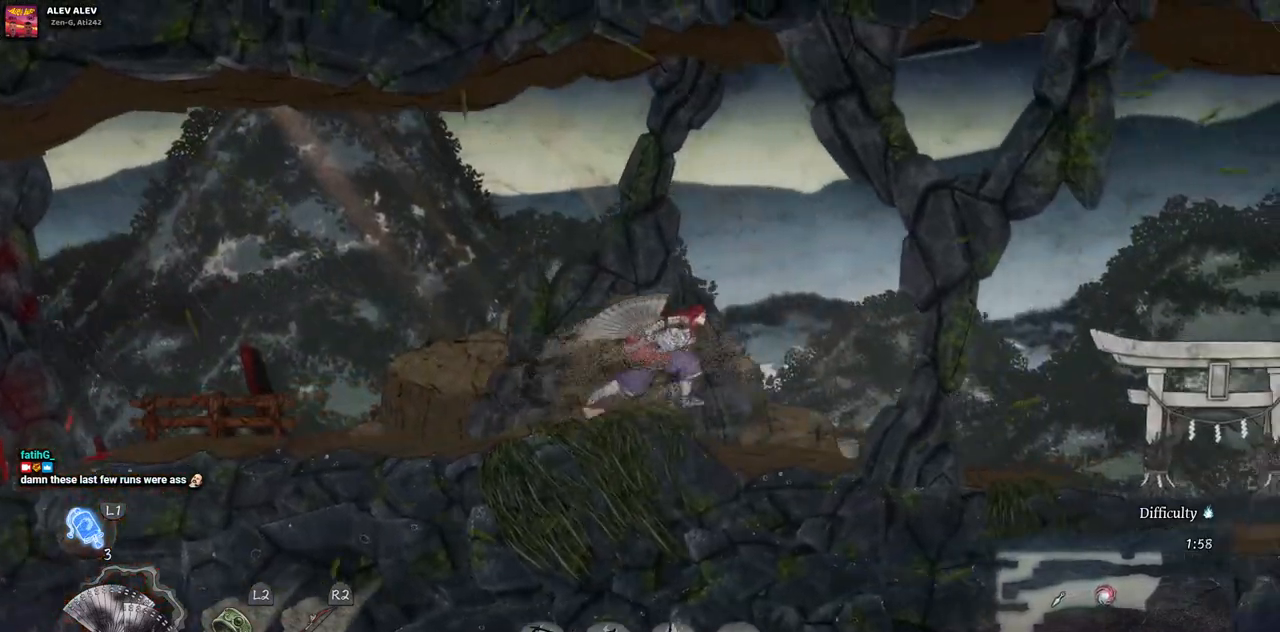
{"buttons": ["DPAD_RIGHT"], "left_stick": "center", "right_stick": "center", "events": []}
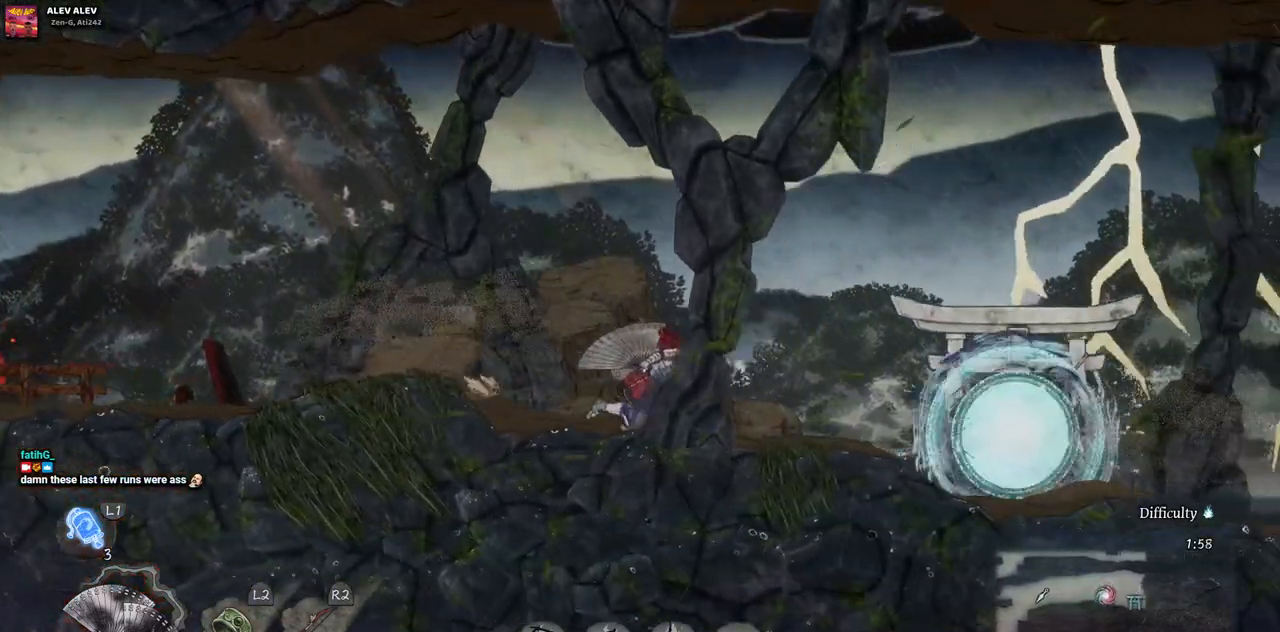
{"buttons": ["DPAD_RIGHT"], "left_stick": "center", "right_stick": "center", "events": []}
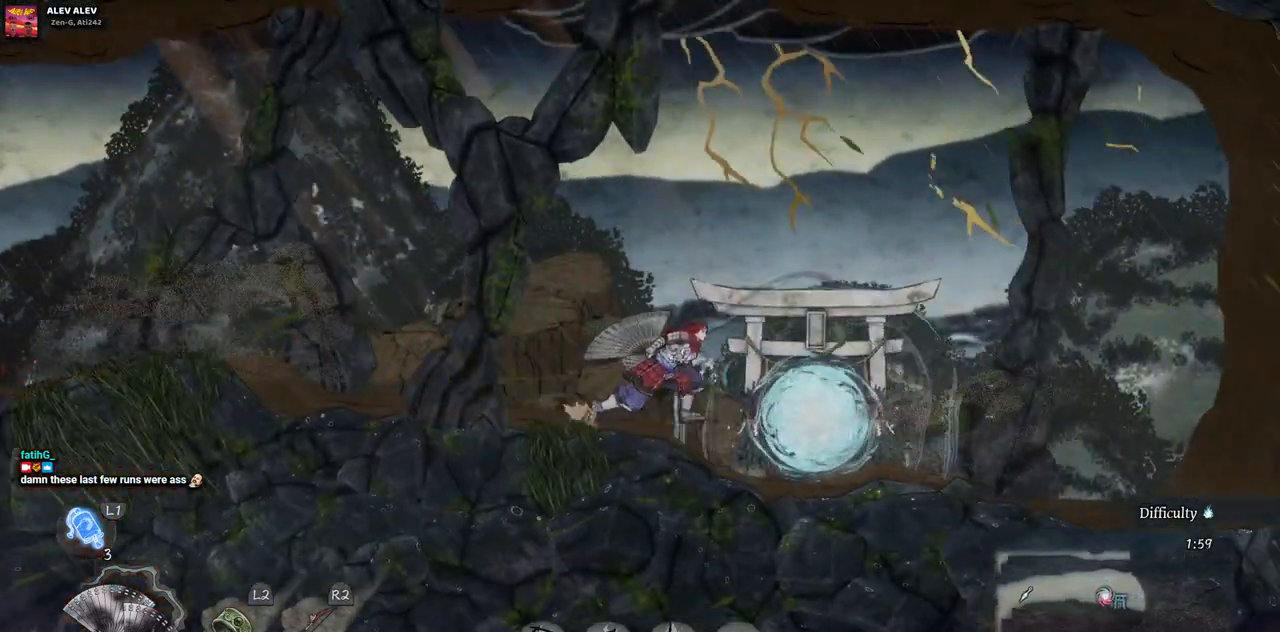
{"buttons": [], "left_stick": "center", "right_stick": "center", "events": [[500, "DPAD_RIGHT", "up"]]}
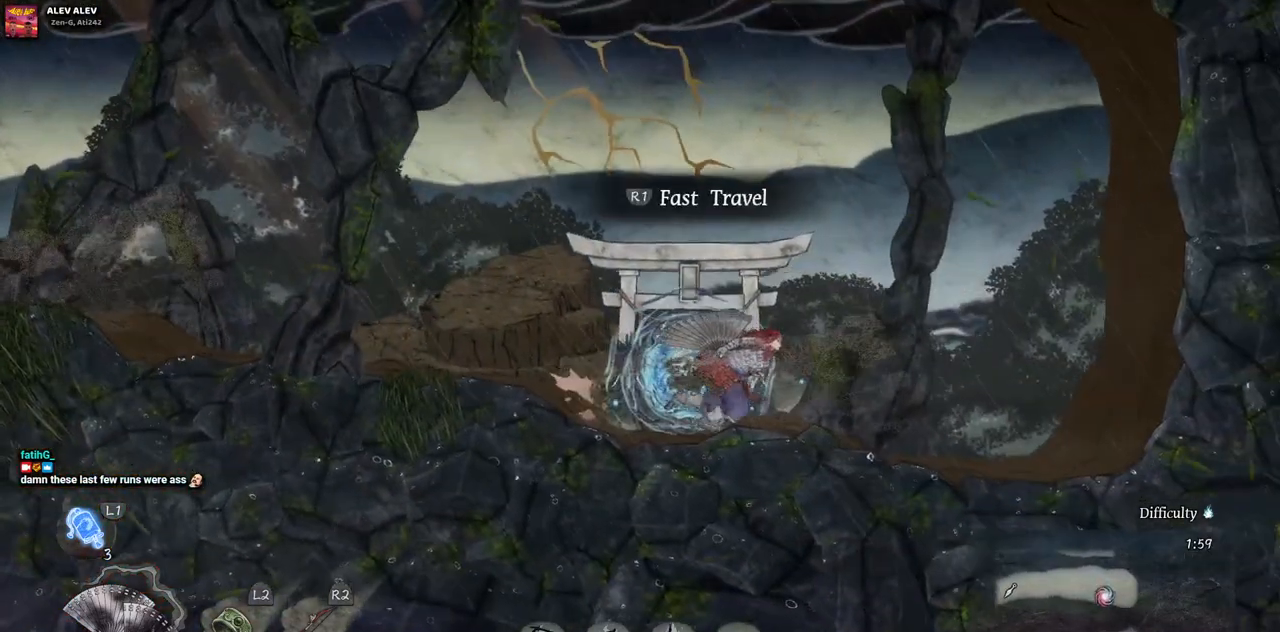
{"buttons": [], "left_stick": "center", "right_stick": "center", "events": []}
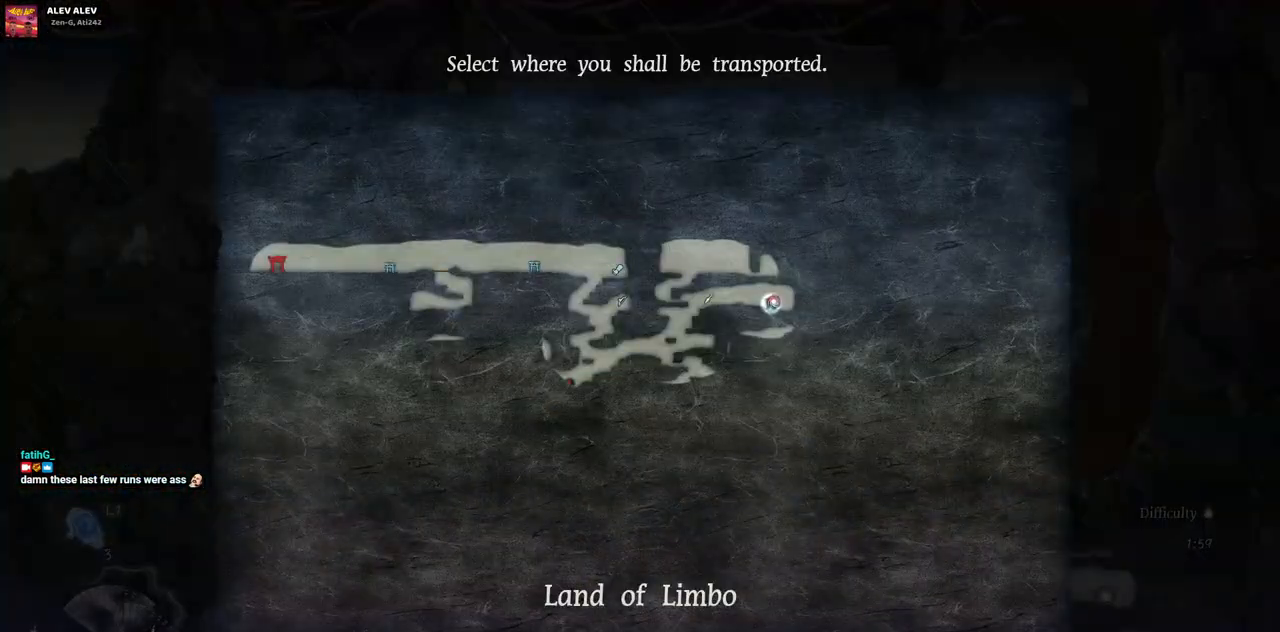
{"buttons": [], "left_stick": "center", "right_stick": "center", "events": []}